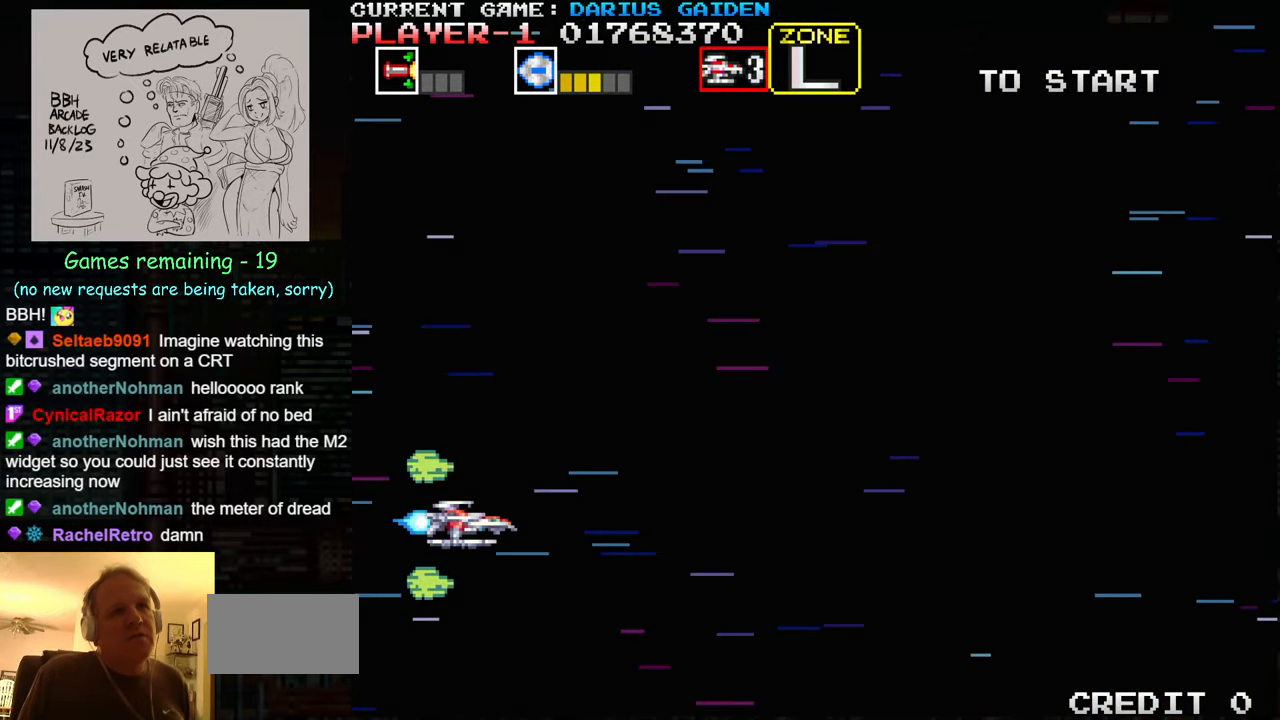
Gameplay with a controller (arcade stick); each line is a JSON object with the inputs held at the frame after it. "events" lists button and stick changes between this image and that frame as [ms after this image, input, new state], when the widget could be followed in between. Not read: L3 R3.
{"buttons": [], "left_stick": "up-right", "events": [[366, "left_stick", "right"], [416, "left_stick", "up-right"]]}
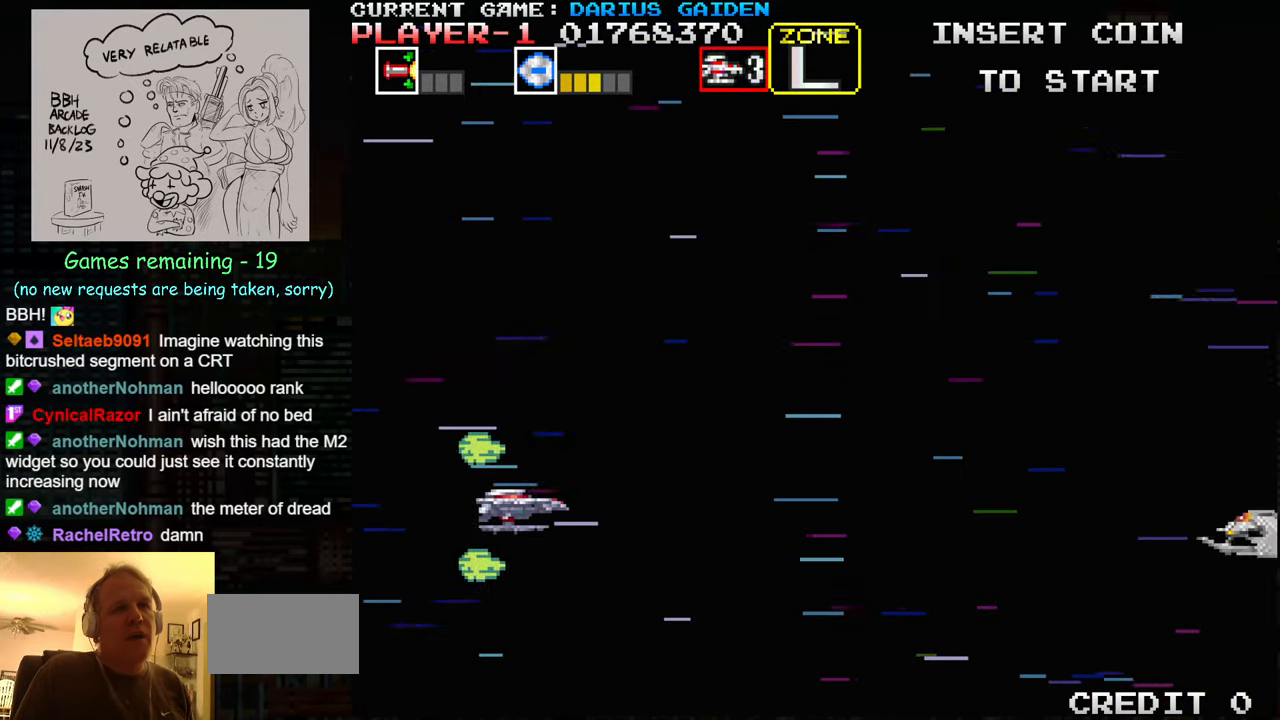
{"buttons": ["SQUARE"], "left_stick": "up-right", "events": [[66, "SQUARE", "down"], [166, "SQUARE", "up"], [283, "SQUARE", "down"], [366, "SQUARE", "up"], [450, "SQUARE", "down"]]}
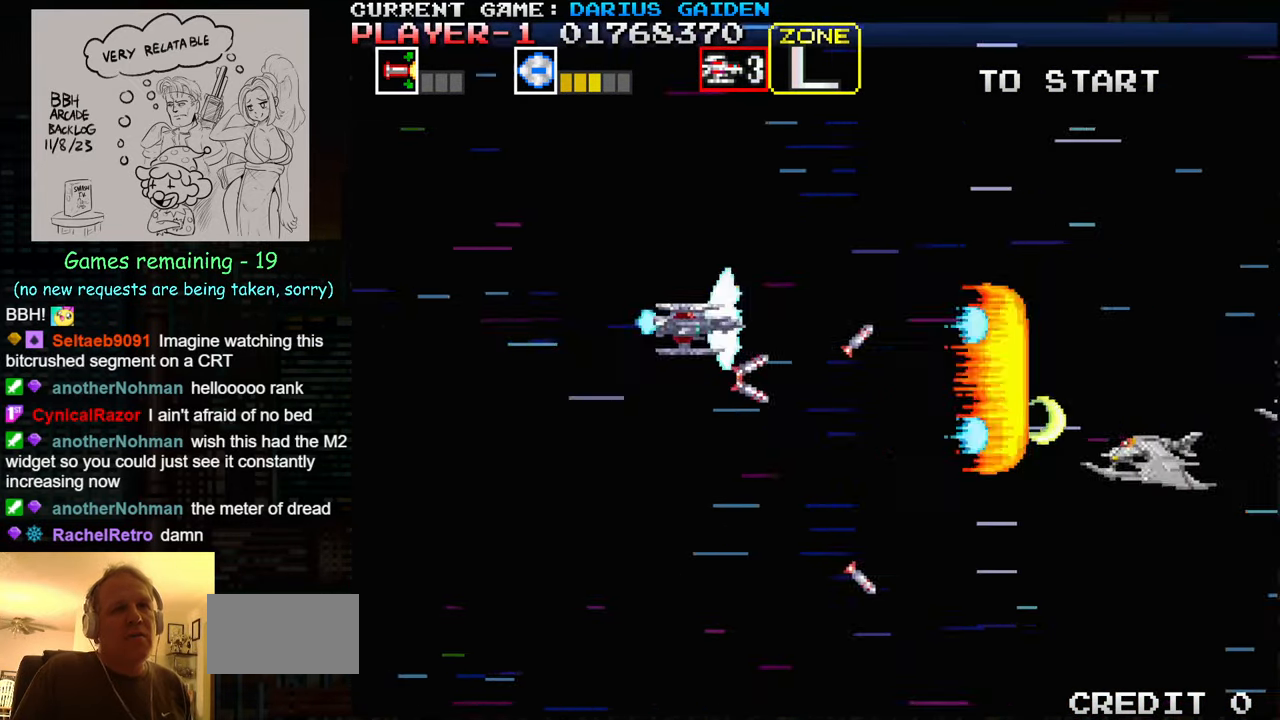
{"buttons": ["SQUARE"], "left_stick": "down", "events": [[33, "SQUARE", "up"], [66, "left_stick", "down-left"], [100, "SQUARE", "down"], [166, "SQUARE", "up"], [233, "SQUARE", "down"], [250, "SQUARE", "up"], [300, "SQUARE", "down"], [316, "SQUARE", "up"], [350, "left_stick", "down"], [400, "SQUARE", "down"], [466, "SQUARE", "up"], [483, "SQUARE", "down"]]}
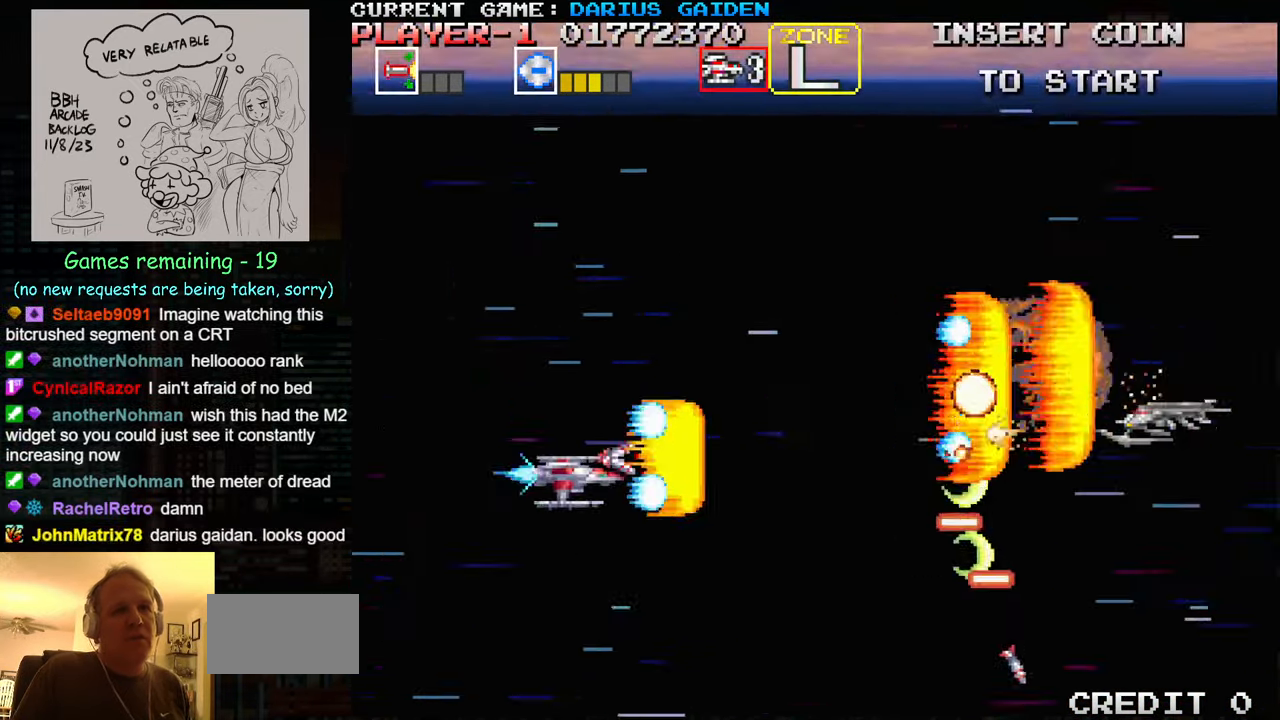
{"buttons": [], "left_stick": "up", "events": [[16, "SQUARE", "up"], [83, "SQUARE", "down"], [217, "SQUARE", "up"], [217, "left_stick", "up"], [300, "SQUARE", "down"], [367, "SQUARE", "up"], [383, "SQUARE", "down"], [433, "SQUARE", "up"]]}
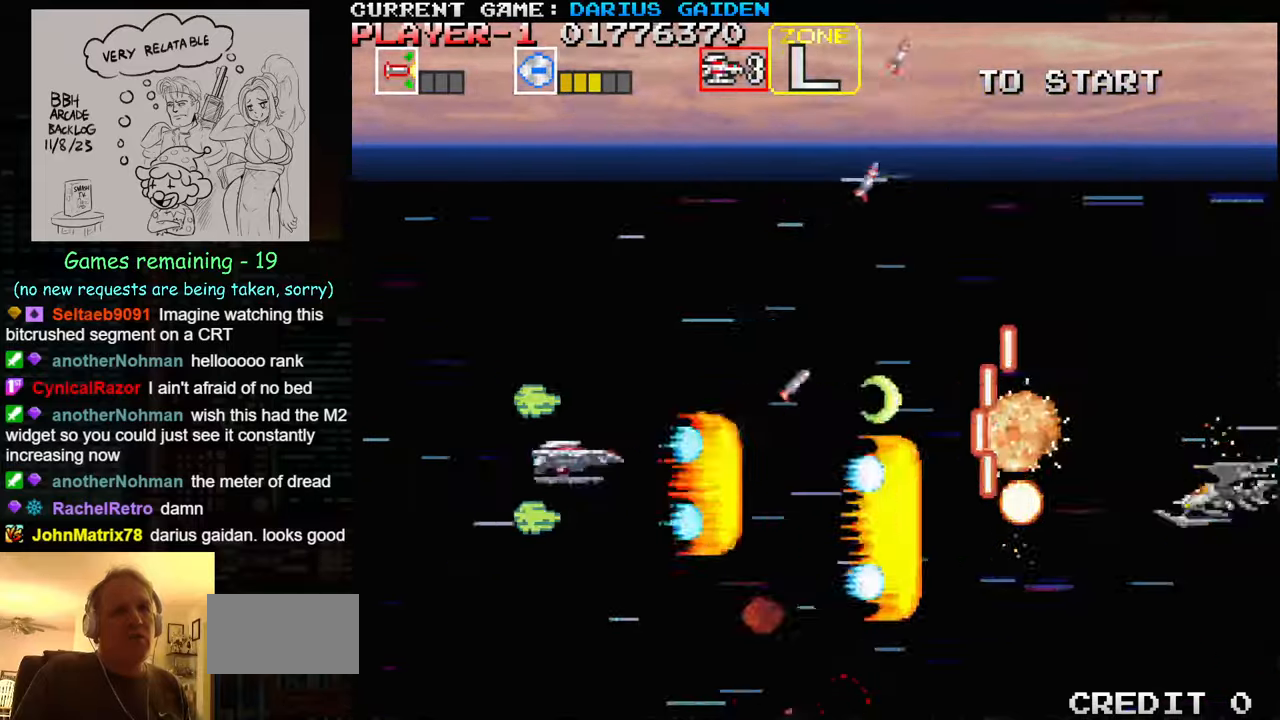
{"buttons": ["SQUARE"], "left_stick": "down", "events": [[17, "SQUARE", "down"], [50, "SQUARE", "up"], [83, "SQUARE", "down"], [133, "SQUARE", "up"], [200, "SQUARE", "down"], [267, "SQUARE", "up"], [267, "left_stick", "center"], [283, "SQUARE", "down"], [317, "left_stick", "down"], [333, "SQUARE", "up"], [383, "SQUARE", "down"], [467, "SQUARE", "up"], [483, "SQUARE", "down"]]}
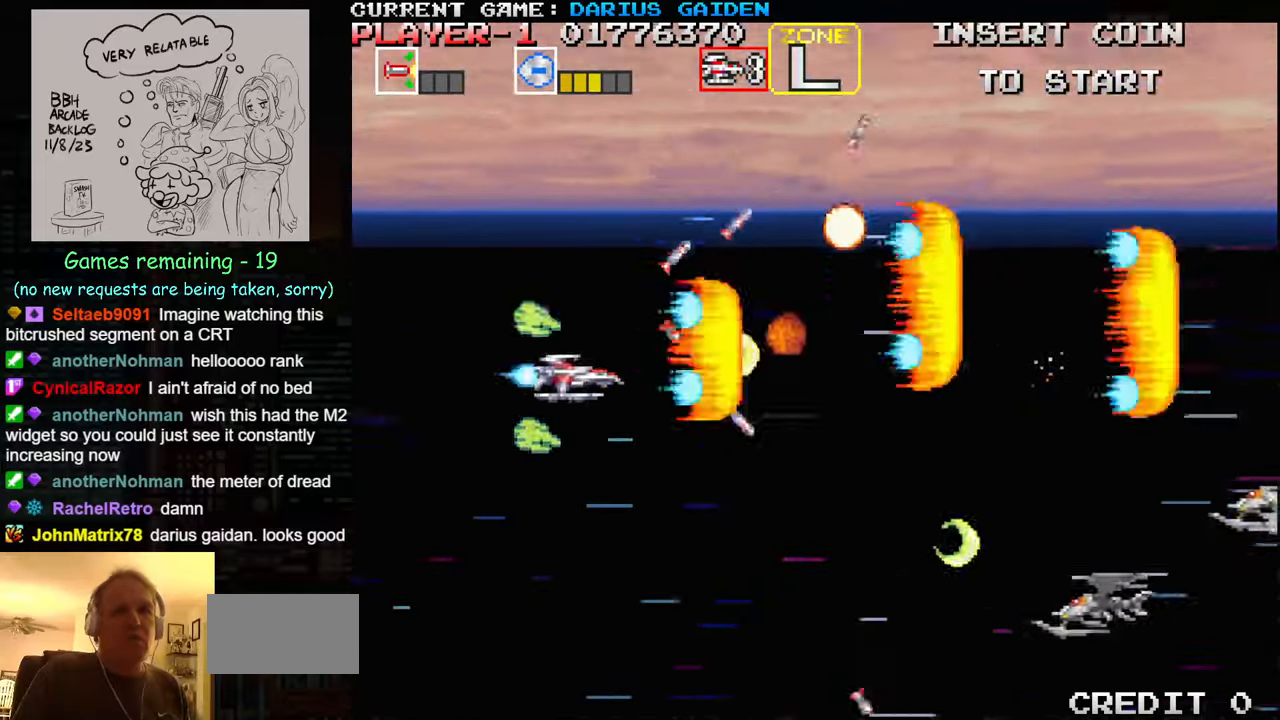
{"buttons": ["SQUARE"], "left_stick": "center", "events": [[17, "SQUARE", "up"], [100, "SQUARE", "down"], [133, "SQUARE", "up"], [183, "SQUARE", "down"], [183, "left_stick", "down-left"], [217, "SQUARE", "up"], [283, "SQUARE", "down"], [367, "SQUARE", "up"], [383, "SQUARE", "down"], [417, "SQUARE", "up"], [483, "SQUARE", "down"], [500, "left_stick", "center"]]}
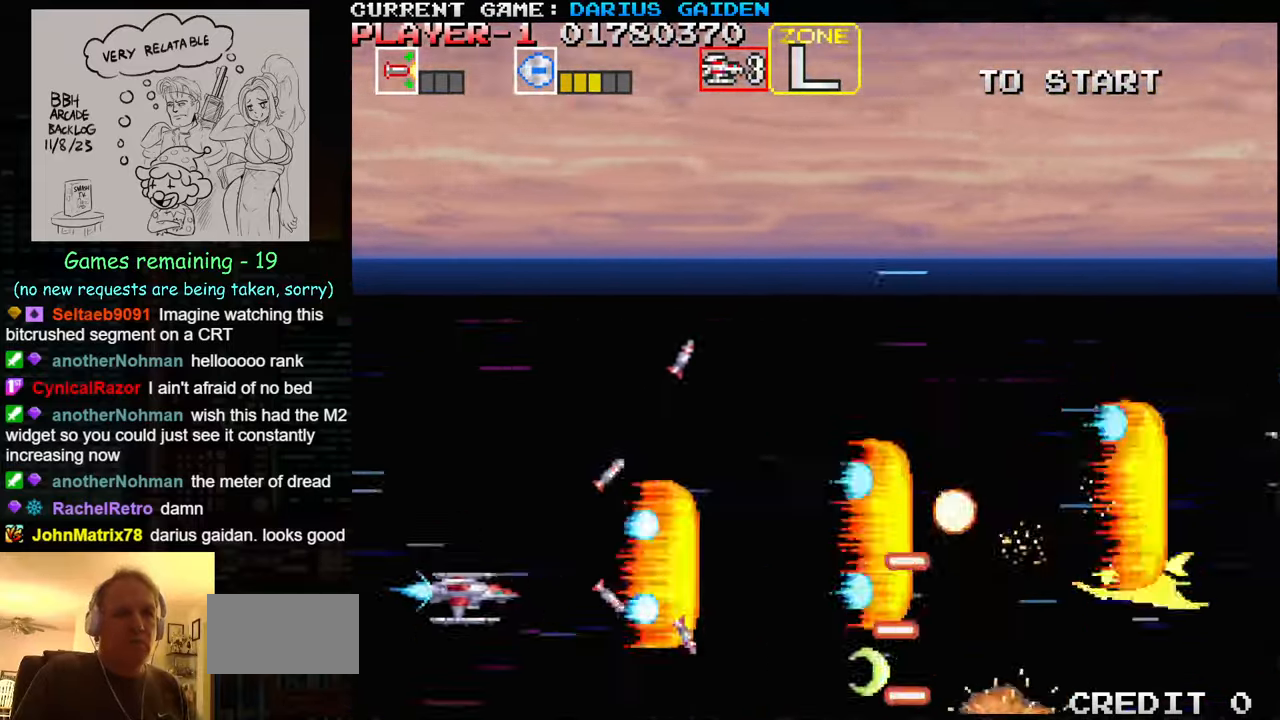
{"buttons": ["SQUARE"], "left_stick": "up", "events": [[33, "SQUARE", "up"], [50, "left_stick", "up"], [67, "SQUARE", "down"], [317, "SQUARE", "up"], [383, "SQUARE", "down"], [450, "SQUARE", "up"], [483, "SQUARE", "down"]]}
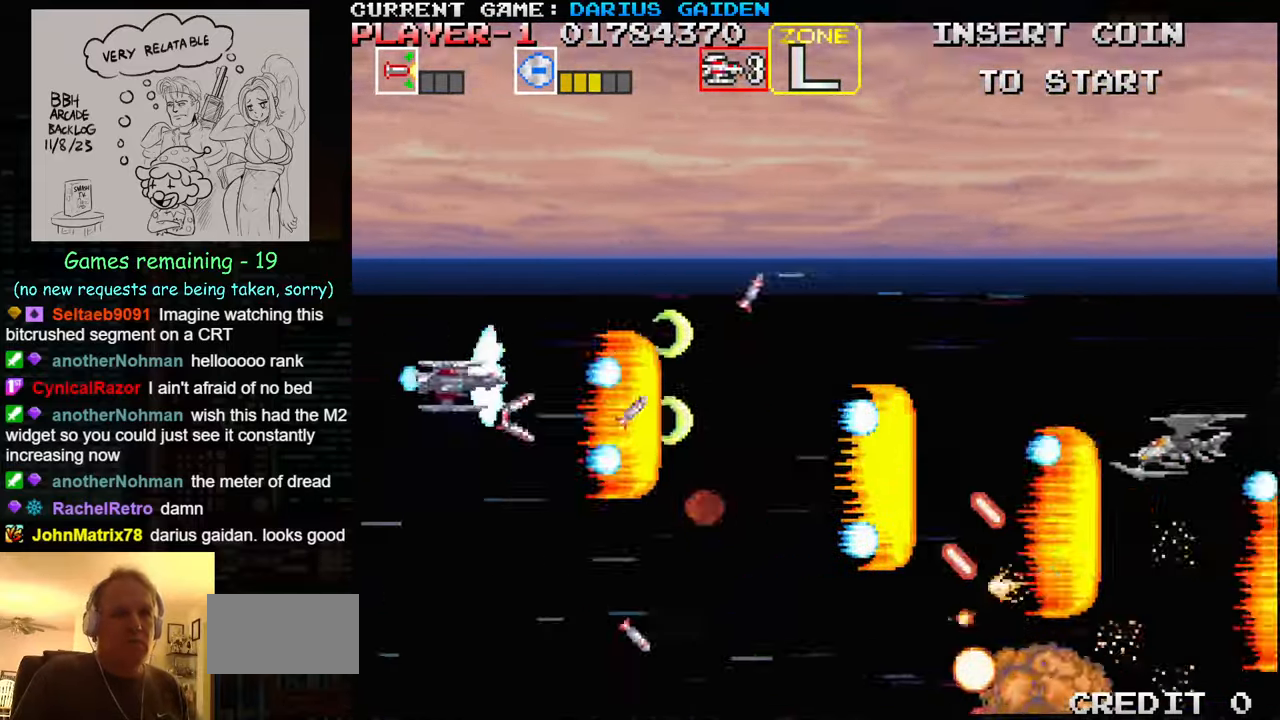
{"buttons": ["SQUARE"], "left_stick": "down-left", "events": [[50, "left_stick", "right"], [133, "left_stick", "down-right"], [200, "SQUARE", "up"], [267, "SQUARE", "down"], [333, "SQUARE", "up"], [350, "SQUARE", "down"], [350, "left_stick", "down-left"], [400, "SQUARE", "up"], [450, "SQUARE", "down"]]}
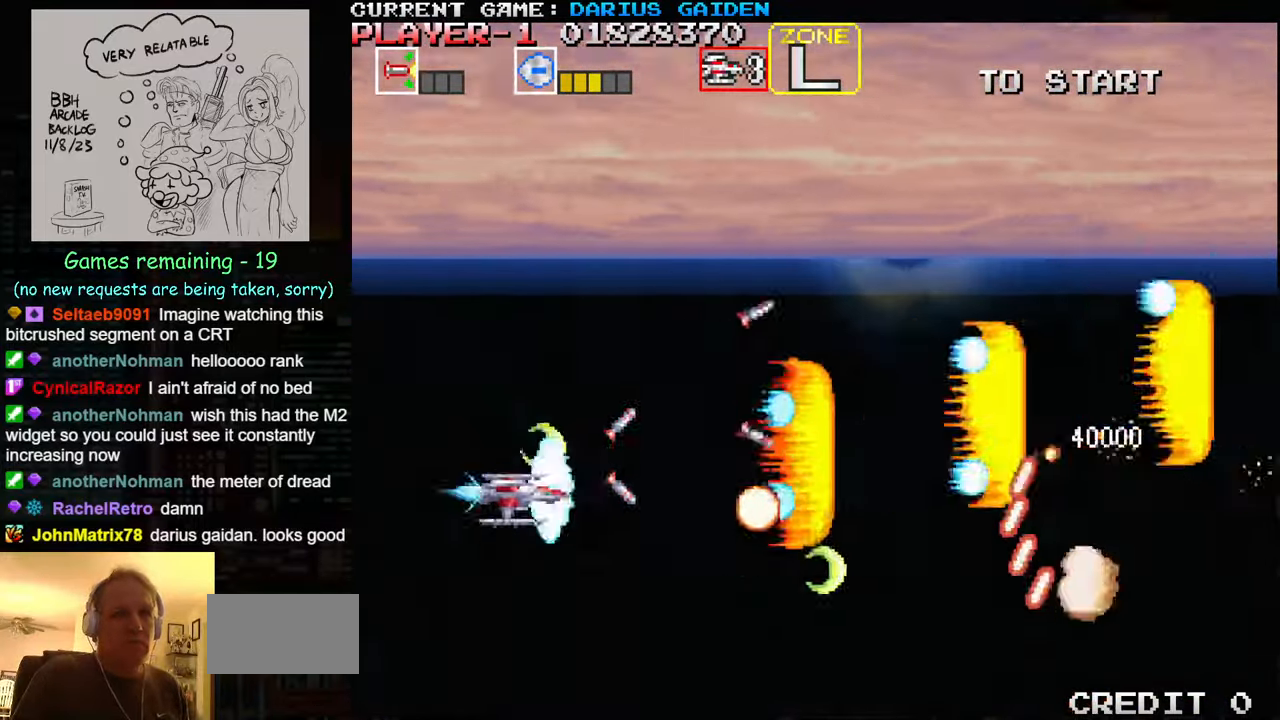
{"buttons": ["SQUARE"], "left_stick": "up", "events": [[33, "SQUARE", "up"], [50, "SQUARE", "down"], [100, "SQUARE", "up"], [183, "SQUARE", "down"], [217, "left_stick", "right"], [317, "SQUARE", "up"], [383, "SQUARE", "down"], [383, "left_stick", "up"]]}
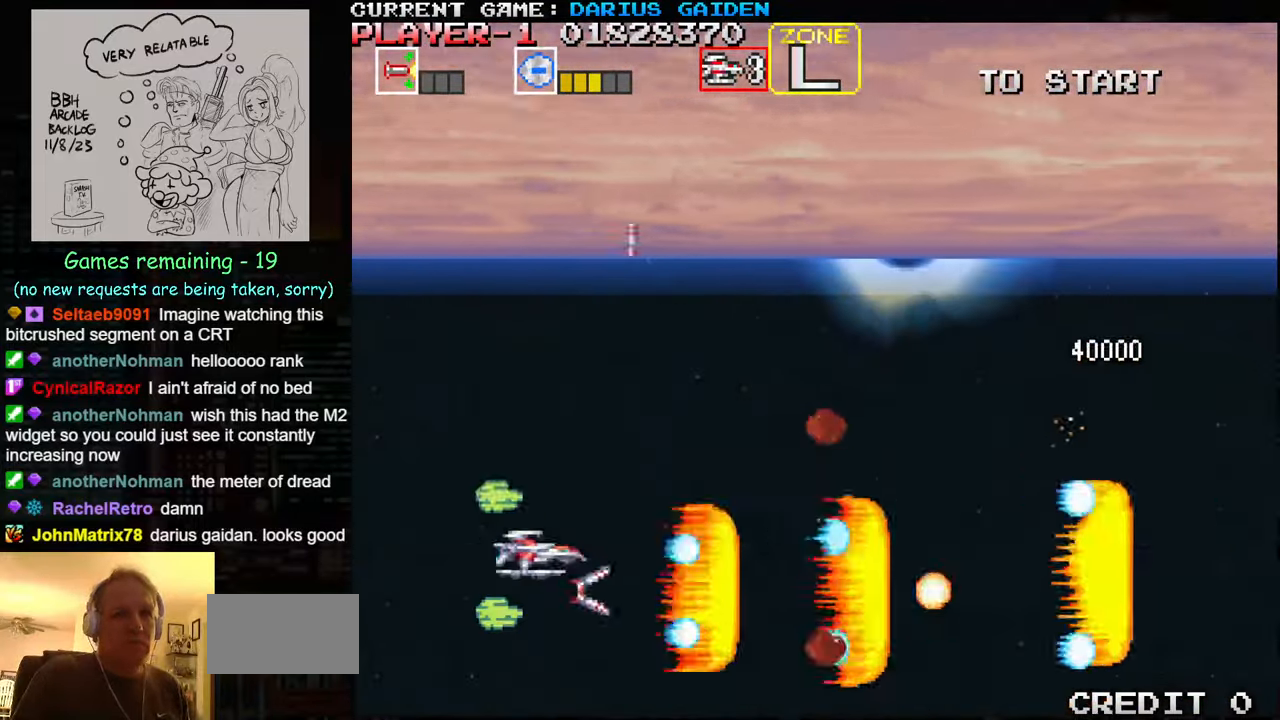
{"buttons": [], "left_stick": "up", "events": [[33, "SQUARE", "up"], [100, "SQUARE", "down"], [250, "SQUARE", "up"], [300, "SQUARE", "down"], [367, "SQUARE", "up"], [400, "SQUARE", "down"], [450, "SQUARE", "up"]]}
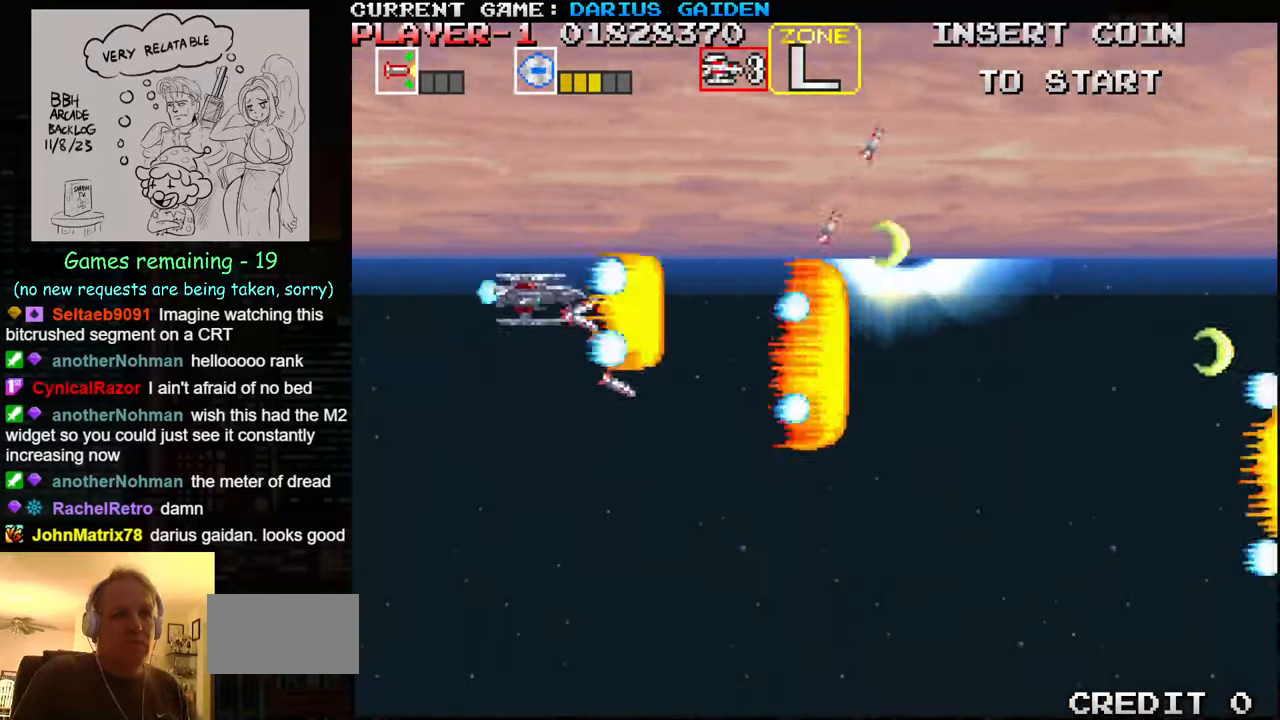
{"buttons": [], "left_stick": "down", "events": [[33, "SQUARE", "down"], [50, "left_stick", "right"], [67, "SQUARE", "up"], [83, "SQUARE", "down"], [167, "SQUARE", "up"], [217, "SQUARE", "down"], [233, "left_stick", "down"], [267, "SQUARE", "up"], [283, "SQUARE", "down"], [317, "SQUARE", "up"], [367, "SQUARE", "down"], [433, "SQUARE", "up"], [467, "SQUARE", "down"], [500, "SQUARE", "up"]]}
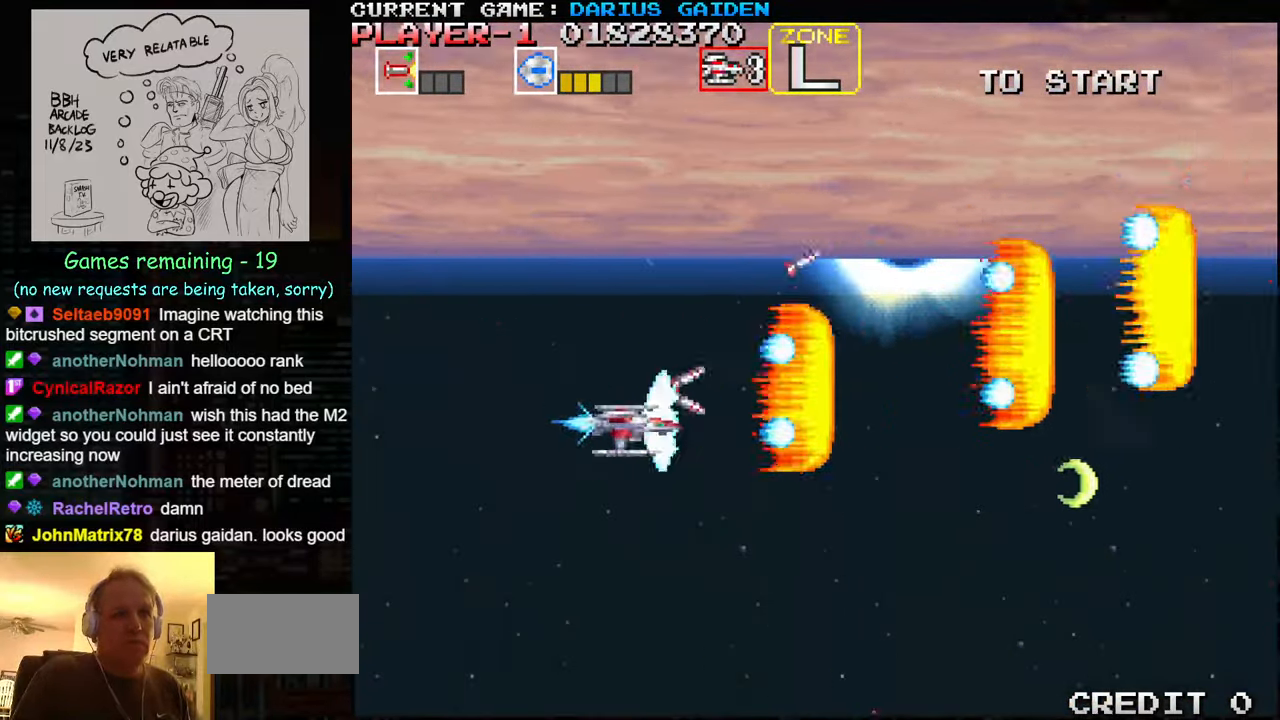
{"buttons": [], "left_stick": "up", "events": [[67, "SQUARE", "down"], [133, "SQUARE", "up"], [133, "left_stick", "up"], [150, "SQUARE", "down"], [233, "SQUARE", "up"], [267, "SQUARE", "down"], [417, "SQUARE", "up"], [450, "SQUARE", "down"], [483, "SQUARE", "up"]]}
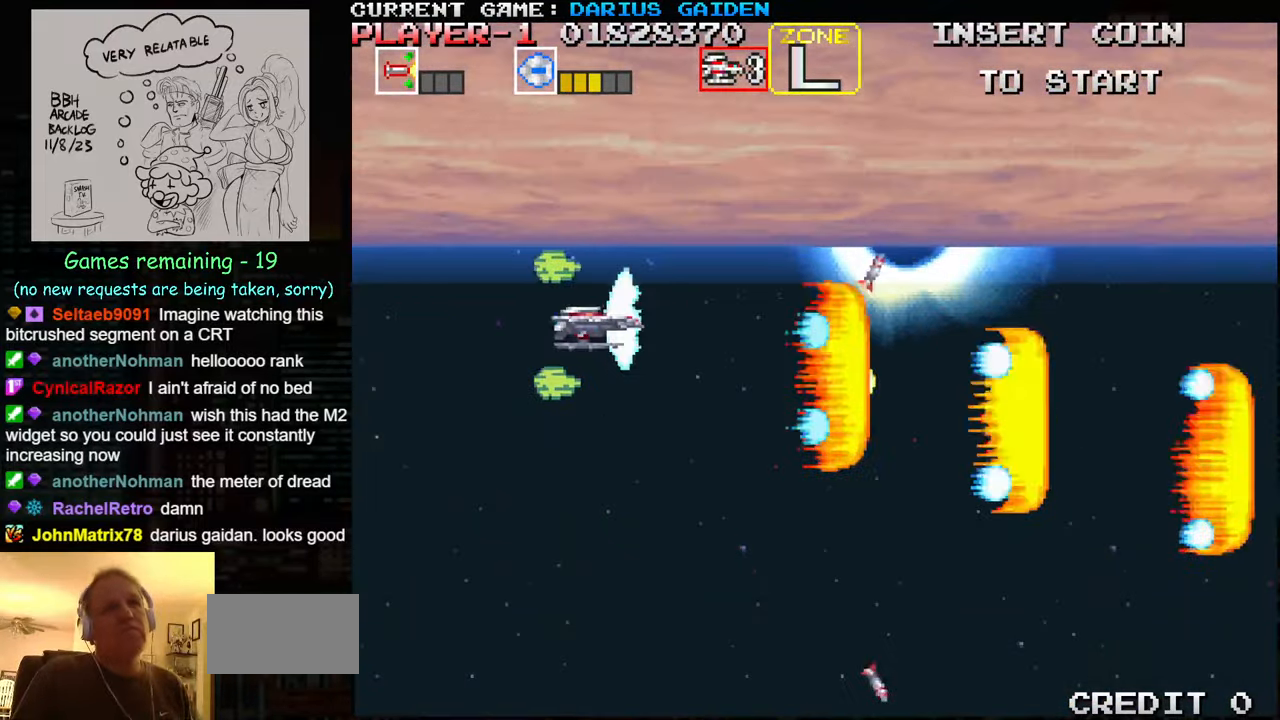
{"buttons": ["SQUARE"], "left_stick": "down", "events": [[17, "SQUARE", "down"], [83, "SQUARE", "up"], [100, "left_stick", "center"], [133, "SQUARE", "down"], [167, "SQUARE", "up"], [167, "left_stick", "down"], [183, "SQUARE", "down"], [233, "SQUARE", "up"], [317, "SQUARE", "down"], [367, "SQUARE", "up"], [383, "SQUARE", "down"], [433, "SQUARE", "up"], [500, "SQUARE", "down"]]}
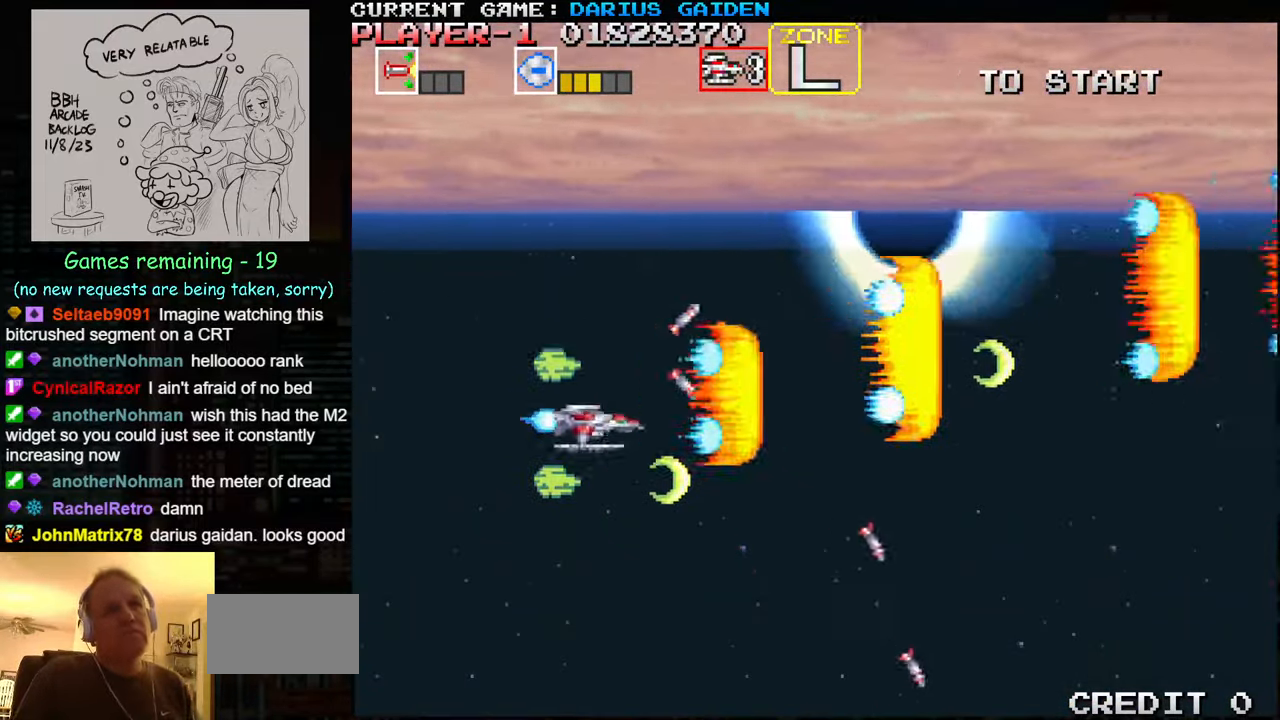
{"buttons": [], "left_stick": "center", "events": [[67, "left_stick", "center"], [167, "SQUARE", "up"], [200, "SQUARE", "down"], [300, "SQUARE", "up"]]}
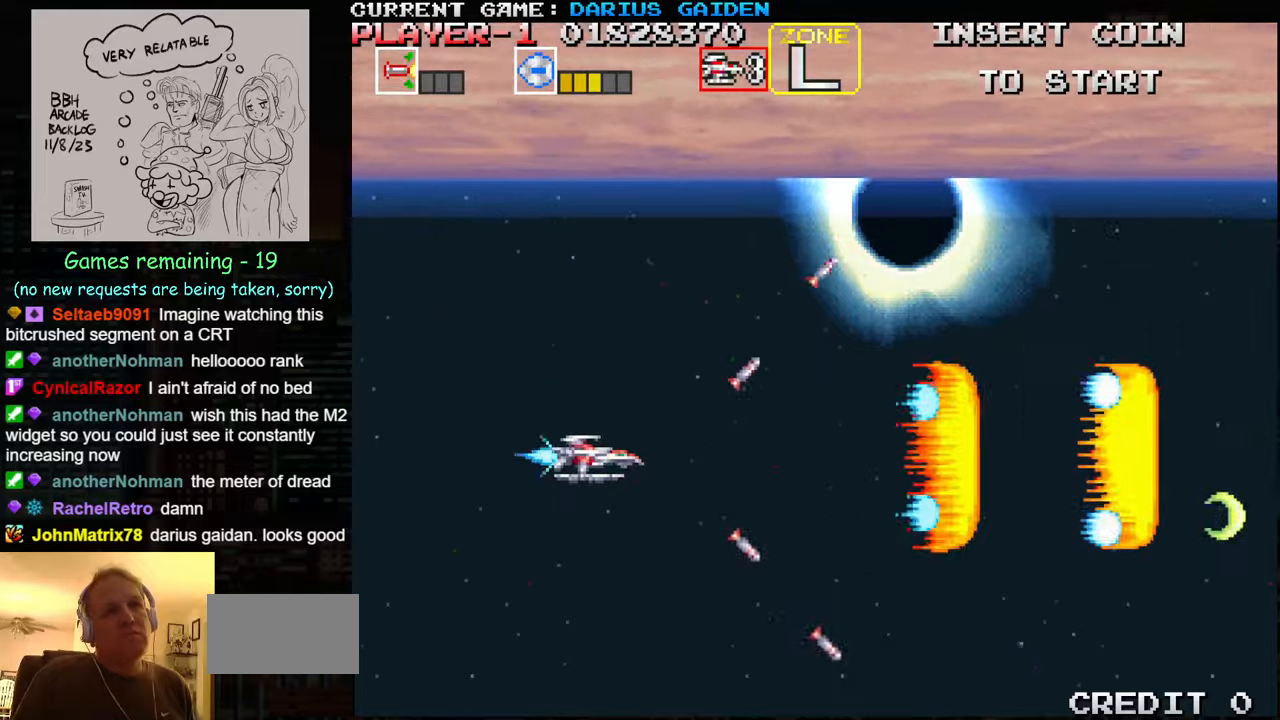
{"buttons": ["SQUARE"], "left_stick": "center", "events": [[34, "SQUARE", "down"], [67, "SQUARE", "up"], [134, "SQUARE", "down"], [184, "SQUARE", "up"], [200, "SQUARE", "down"], [234, "SQUARE", "up"], [300, "SQUARE", "down"], [334, "SQUARE", "up"], [384, "SQUARE", "down"], [417, "SQUARE", "up"], [500, "SQUARE", "down"]]}
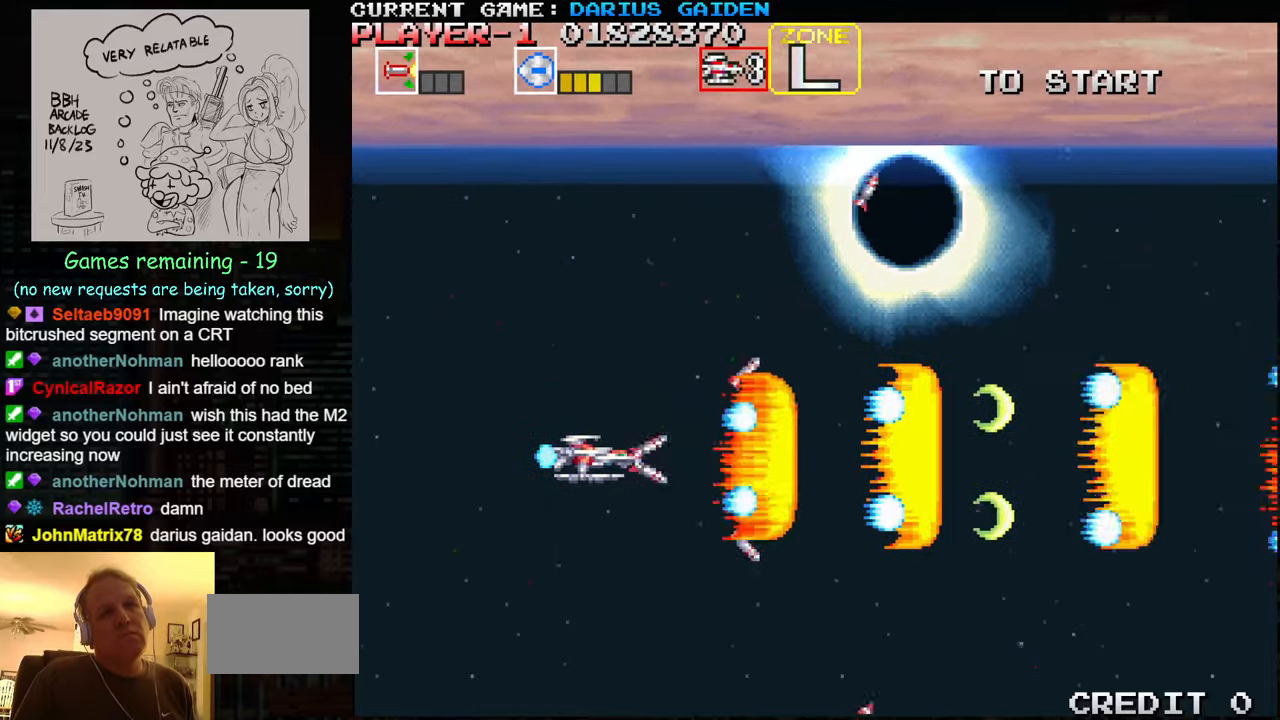
{"buttons": [], "left_stick": "center", "events": [[34, "SQUARE", "up"], [67, "SQUARE", "down"], [117, "SQUARE", "up"], [300, "SQUARE", "down"], [367, "SQUARE", "up"]]}
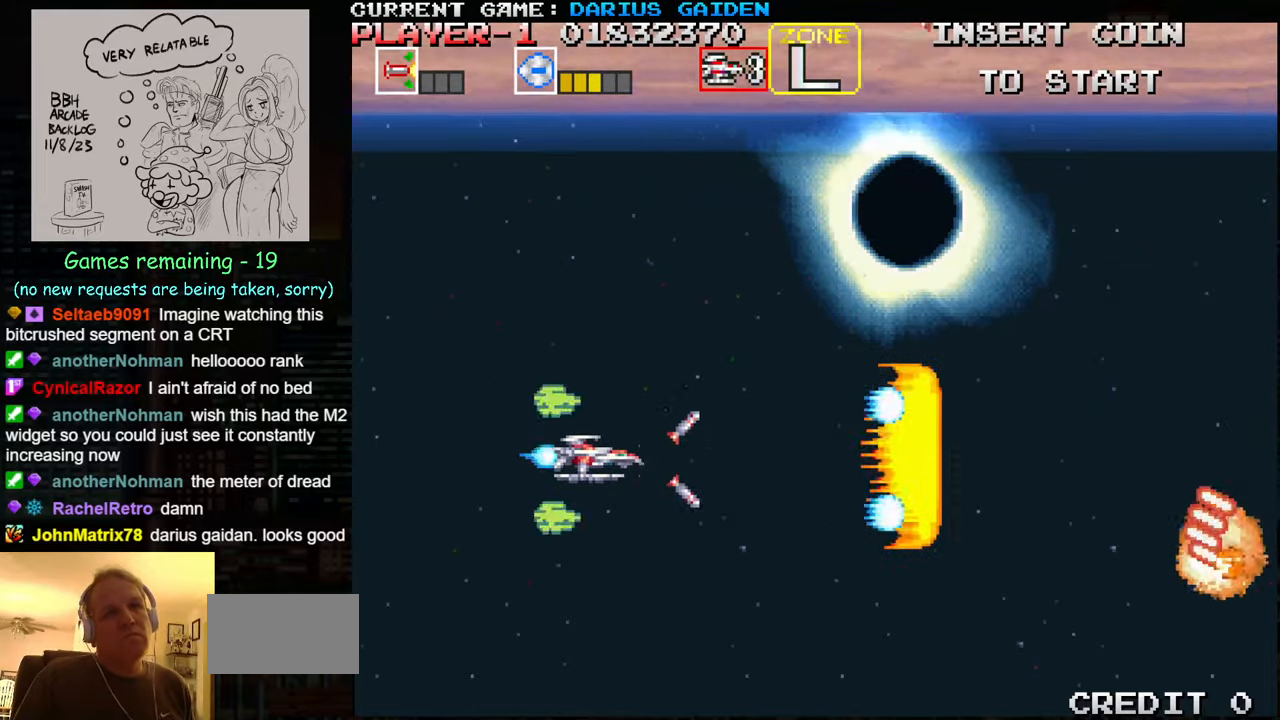
{"buttons": ["SQUARE"], "left_stick": "center", "events": [[34, "SQUARE", "down"], [84, "SQUARE", "up"], [234, "SQUARE", "down"], [234, "left_stick", "down"], [284, "SQUARE", "up"], [434, "left_stick", "center"], [467, "SQUARE", "down"]]}
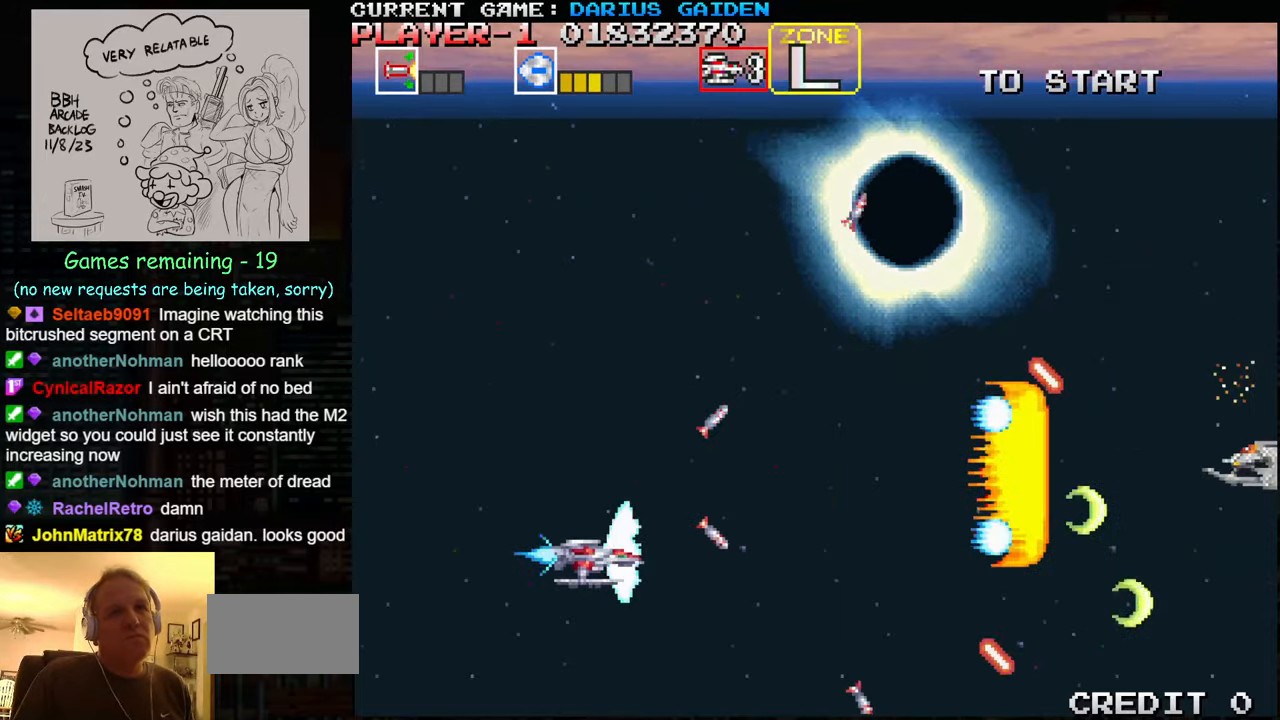
{"buttons": [], "left_stick": "down", "events": [[17, "SQUARE", "up"], [50, "left_stick", "up"], [184, "SQUARE", "down"], [234, "SQUARE", "up"], [417, "SQUARE", "down"], [417, "left_stick", "center"], [467, "left_stick", "down"], [484, "SQUARE", "up"]]}
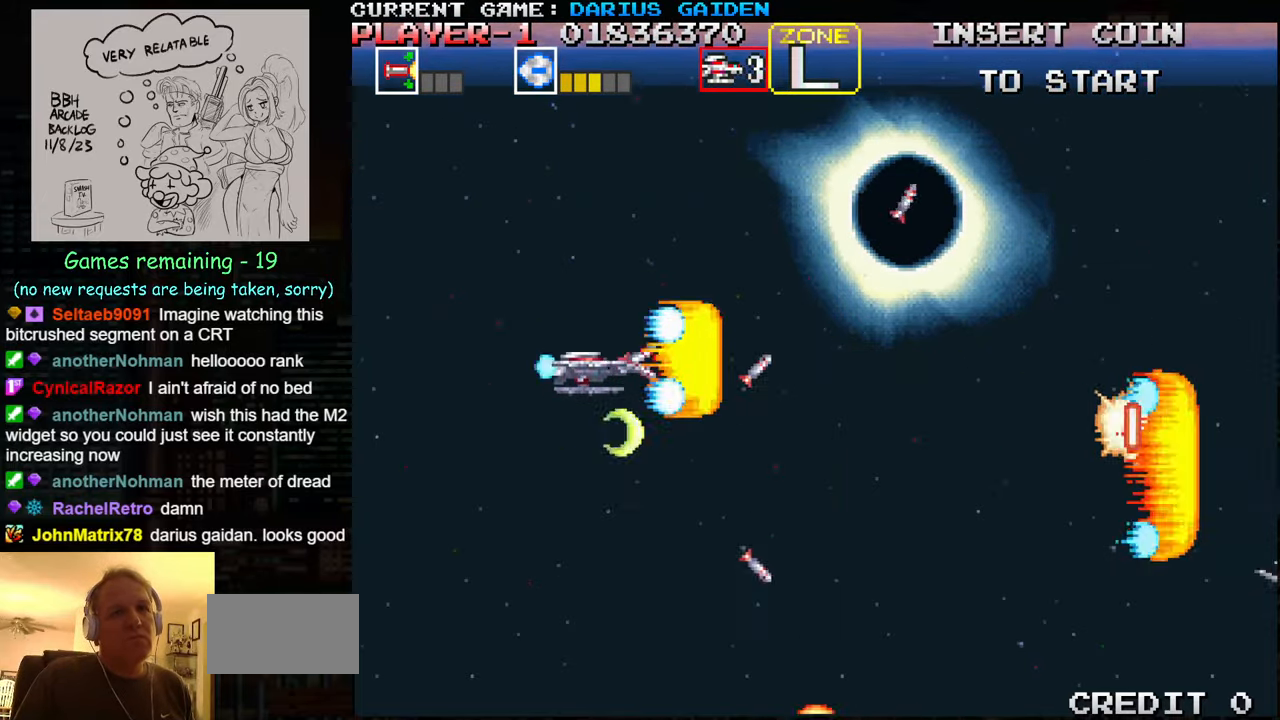
{"buttons": [], "left_stick": "down", "events": [[184, "left_stick", "center"], [250, "SQUARE", "down"], [250, "left_stick", "up"], [334, "SQUARE", "up"], [484, "left_stick", "down"]]}
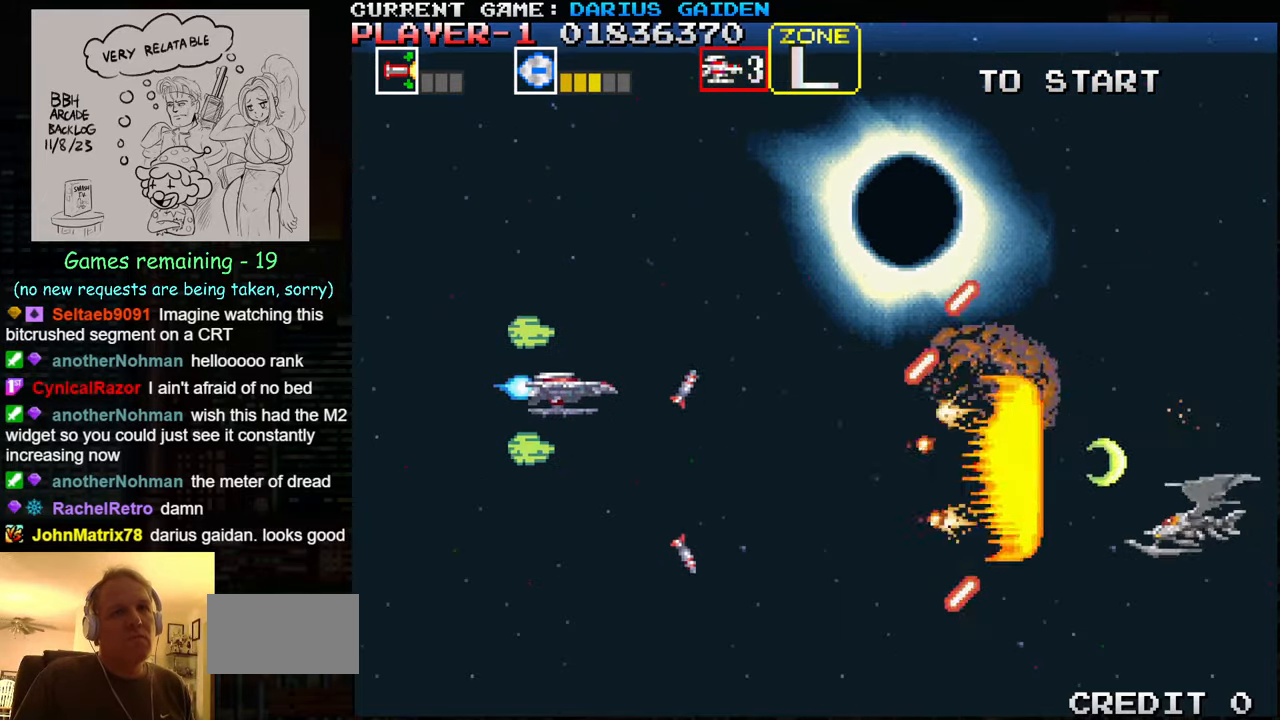
{"buttons": ["SQUARE"], "left_stick": "center", "events": [[84, "SQUARE", "down"], [134, "SQUARE", "up"], [200, "left_stick", "left"], [217, "SQUARE", "down"], [250, "left_stick", "up-left"], [284, "SQUARE", "up"], [350, "left_stick", "up"], [384, "SQUARE", "down"], [434, "SQUARE", "up"], [484, "left_stick", "center"], [500, "SQUARE", "down"]]}
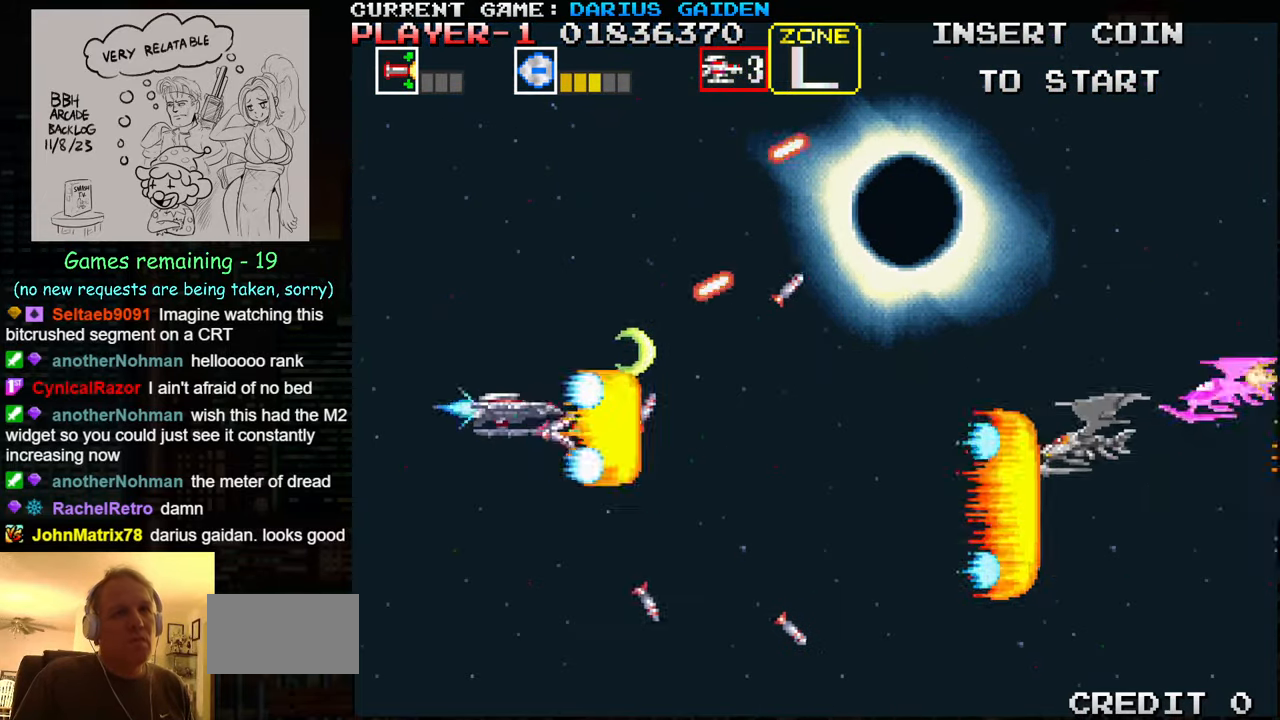
{"buttons": [], "left_stick": "up", "events": [[50, "SQUARE", "up"], [67, "SQUARE", "down"], [134, "SQUARE", "up"], [167, "SQUARE", "down"], [200, "SQUARE", "up"], [234, "SQUARE", "down"], [234, "left_stick", "right"], [284, "SQUARE", "up"], [350, "SQUARE", "down"], [484, "SQUARE", "up"], [500, "left_stick", "up"]]}
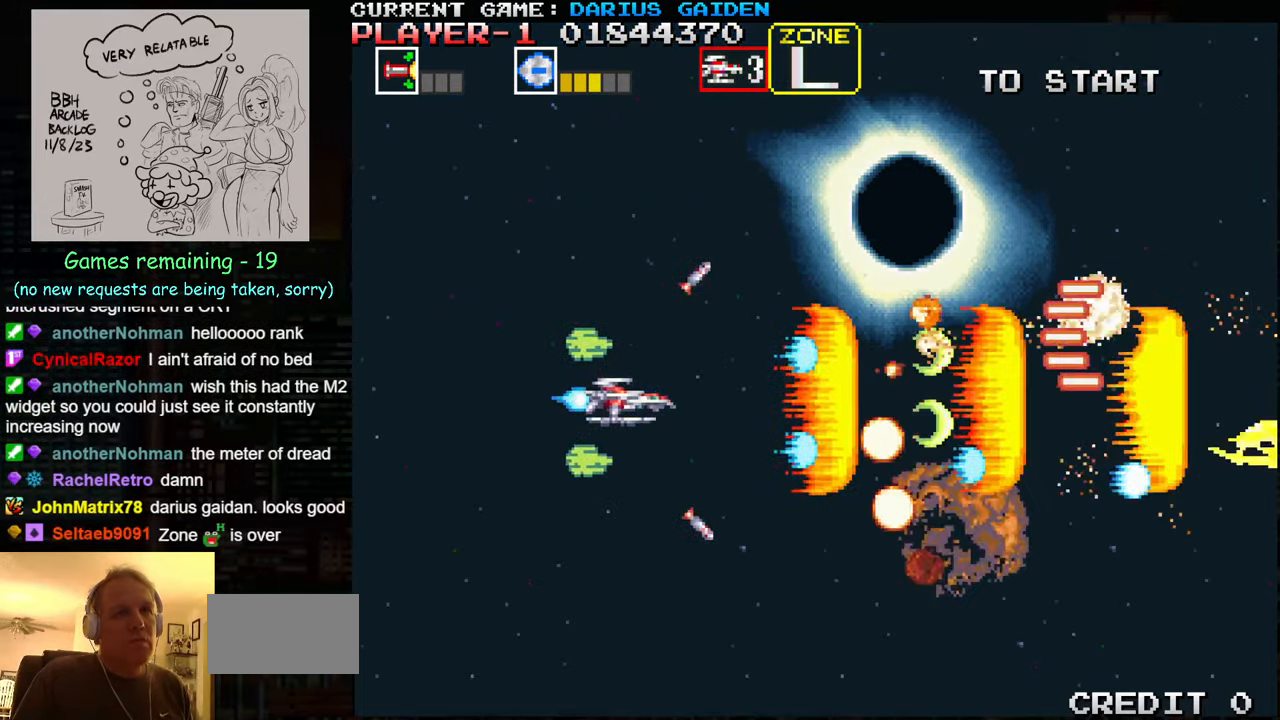
{"buttons": ["SQUARE"], "left_stick": "down-left", "events": [[50, "SQUARE", "down"], [84, "SQUARE", "up"], [117, "SQUARE", "down"], [150, "SQUARE", "up"], [217, "SQUARE", "down"], [250, "left_stick", "left"], [267, "SQUARE", "up"], [300, "SQUARE", "down"], [367, "SQUARE", "up"], [367, "left_stick", "down-left"], [417, "SQUARE", "down"]]}
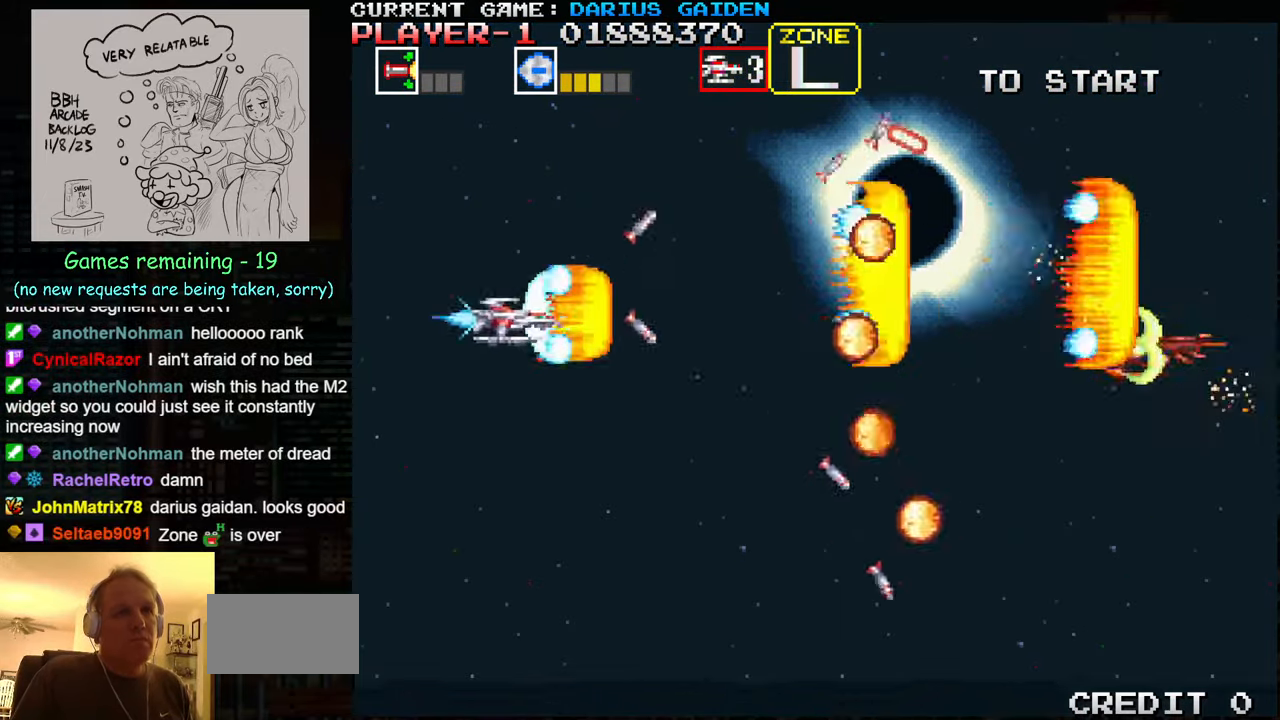
{"buttons": [], "left_stick": "center", "events": [[50, "SQUARE", "up"], [117, "SQUARE", "down"], [167, "SQUARE", "up"], [184, "SQUARE", "down"], [200, "left_stick", "center"], [250, "SQUARE", "up"], [300, "SQUARE", "down"], [334, "SQUARE", "up"]]}
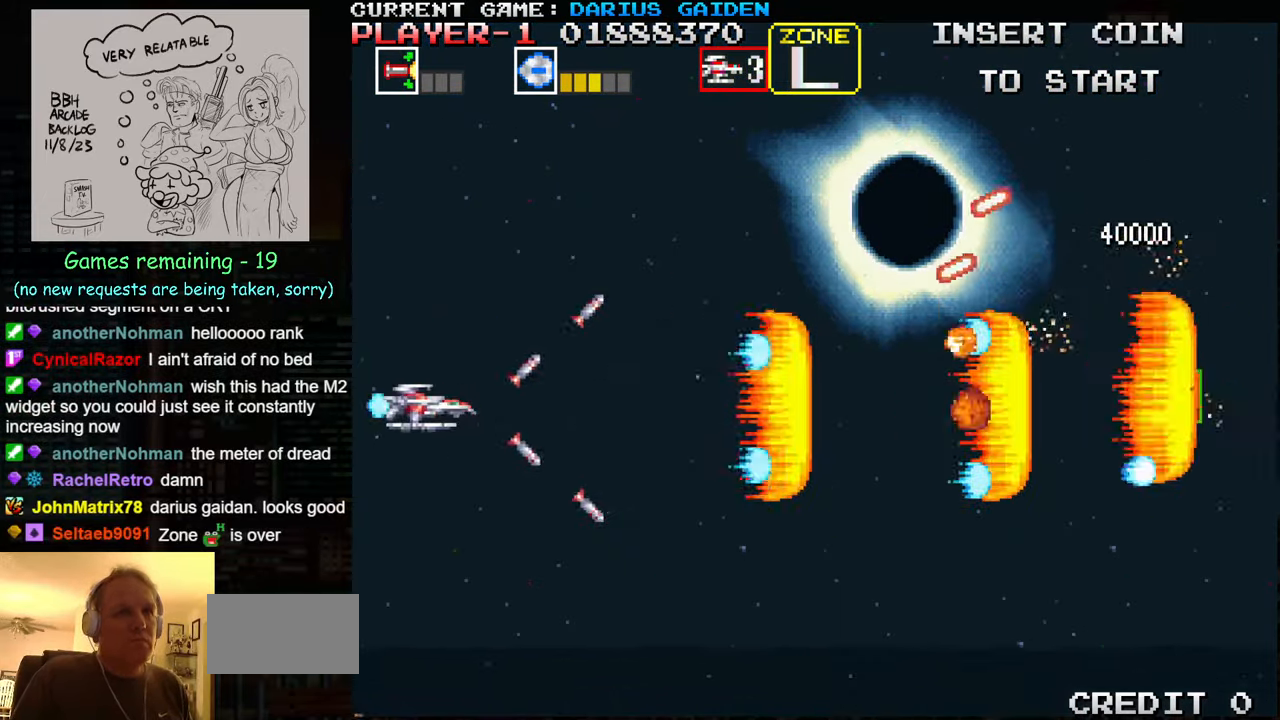
{"buttons": ["SQUARE"], "left_stick": "down", "events": [[34, "SQUARE", "down"], [34, "left_stick", "right"], [84, "SQUARE", "up"], [84, "left_stick", "up-right"], [217, "SQUARE", "down"], [266, "SQUARE", "up"], [400, "left_stick", "down"], [450, "SQUARE", "down"]]}
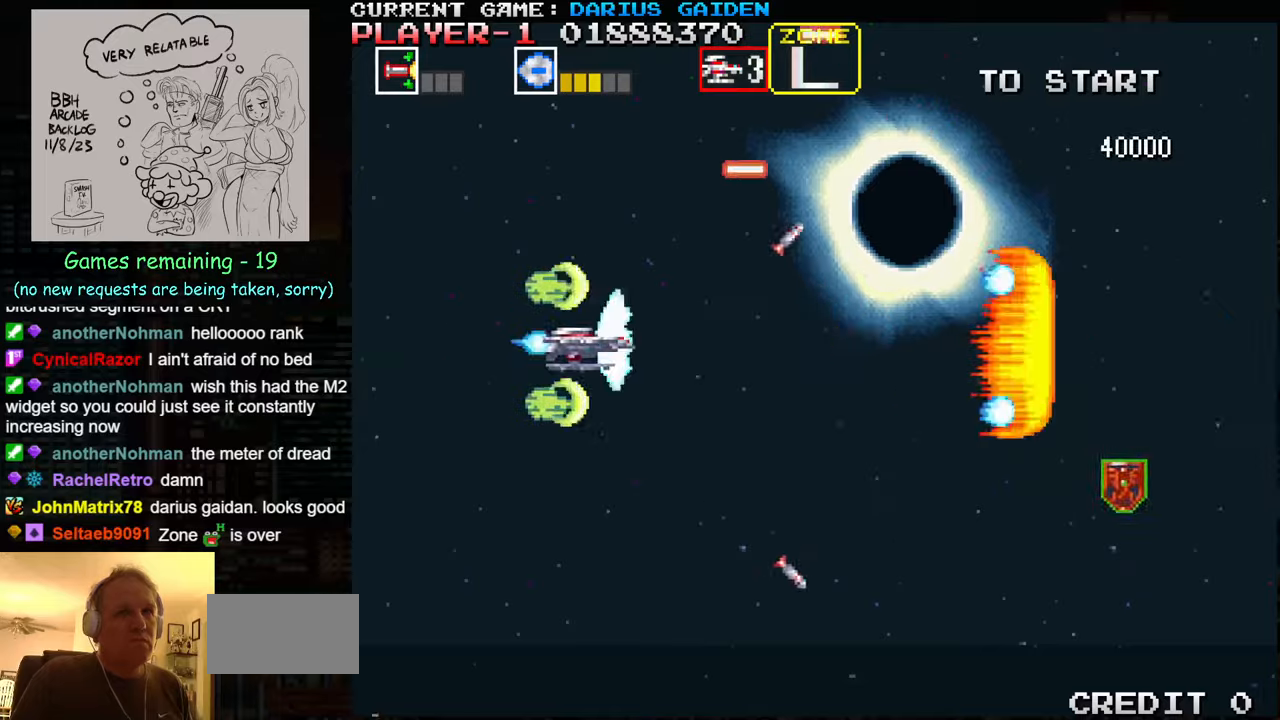
{"buttons": [], "left_stick": "right", "events": [[16, "SQUARE", "up"], [183, "SQUARE", "down"], [233, "SQUARE", "up"], [233, "left_stick", "center"], [316, "left_stick", "right"], [416, "SQUARE", "down"], [466, "SQUARE", "up"]]}
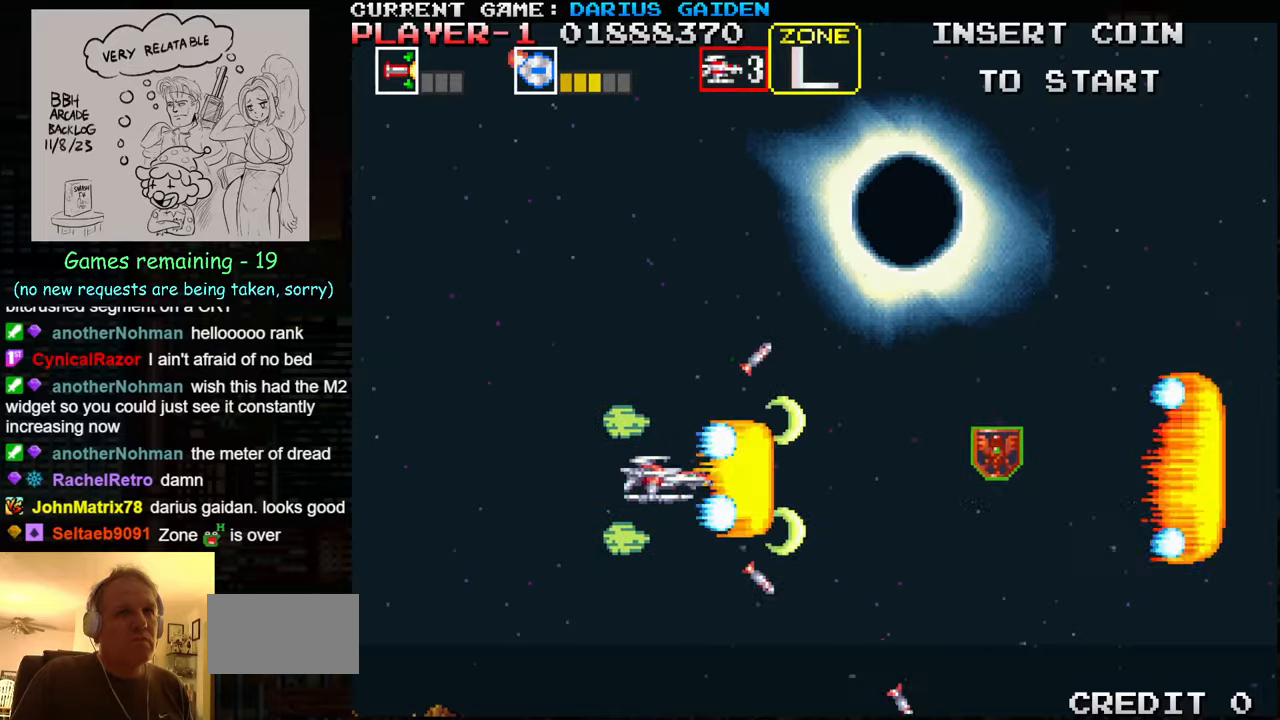
{"buttons": [], "left_stick": "center", "events": [[16, "left_stick", "up"], [150, "SQUARE", "down"], [200, "left_stick", "center"], [216, "SQUARE", "up"]]}
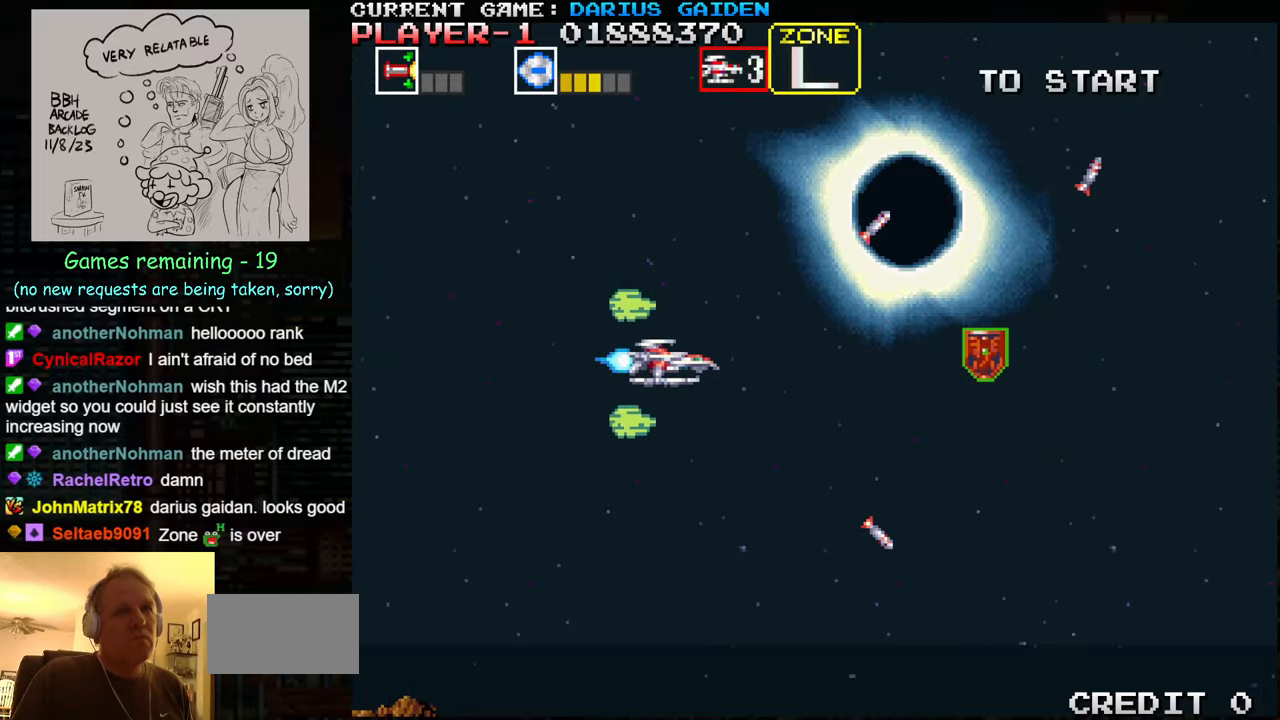
{"buttons": [], "left_stick": "center", "events": [[100, "SQUARE", "down"], [166, "SQUARE", "up"]]}
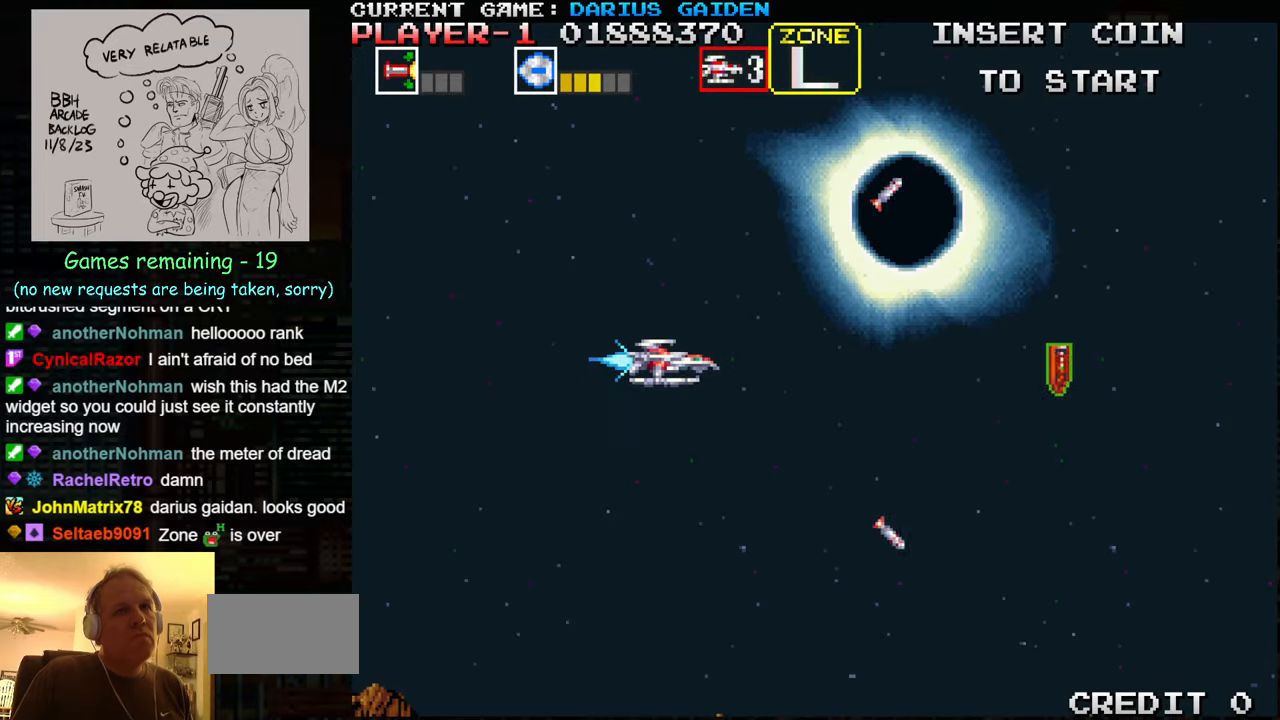
{"buttons": ["SQUARE"], "left_stick": "center", "events": [[33, "CROSS", "down"], [33, "SQUARE", "down"], [50, "CROSS", "up"], [133, "SQUARE", "up"], [483, "SQUARE", "down"]]}
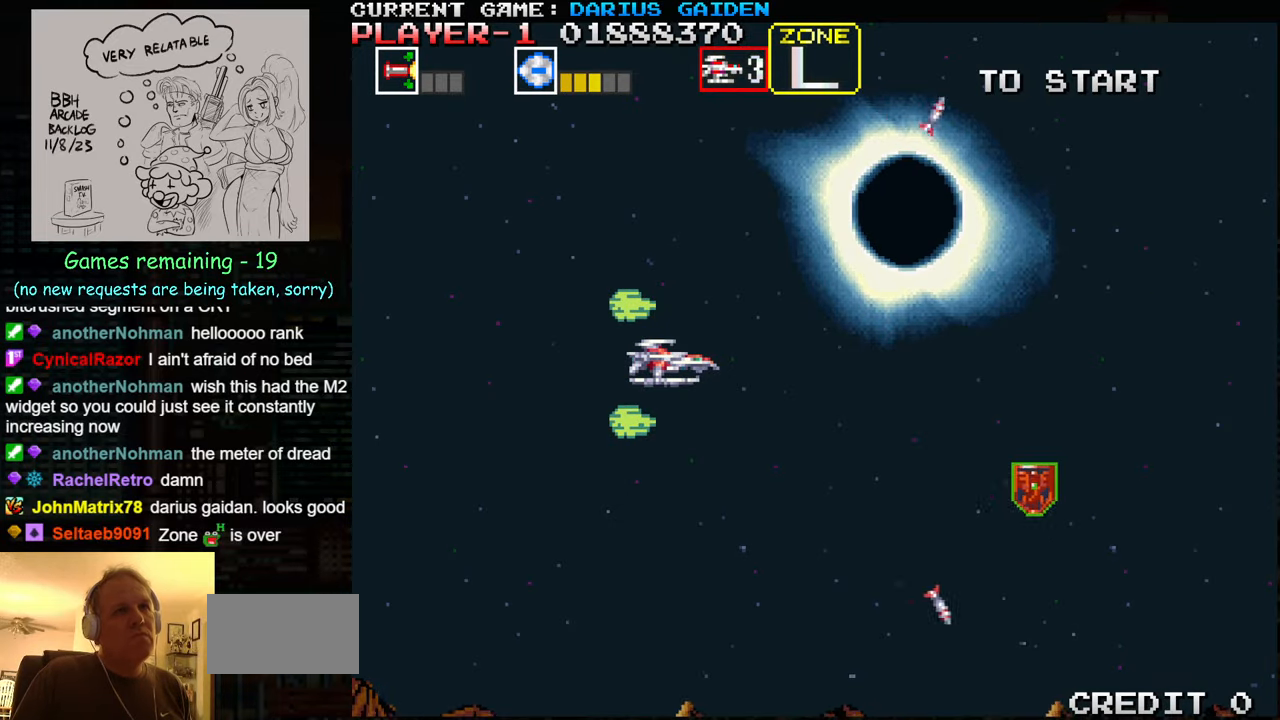
{"buttons": ["SQUARE"], "left_stick": "down-right", "events": [[66, "SQUARE", "up"], [150, "left_stick", "right"], [250, "SQUARE", "down"], [283, "SQUARE", "up"], [383, "left_stick", "down-right"], [433, "SQUARE", "down"]]}